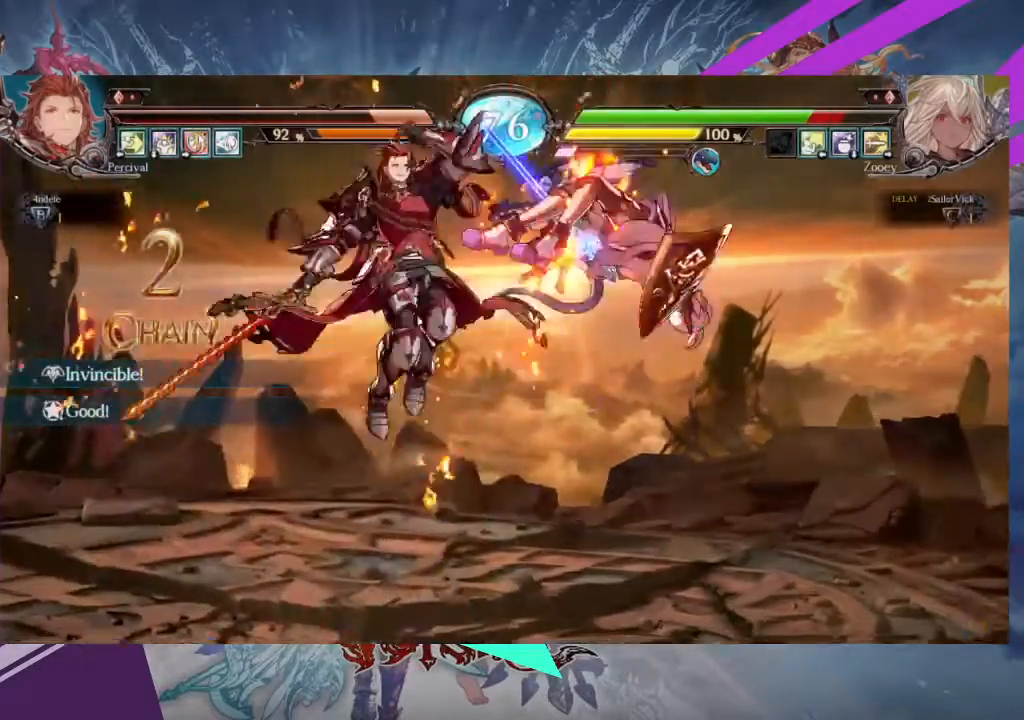
Gameplay with a controller (arcade stick); each line is a JSON object with the inputs held at the frame after it. "events" lists button and stick changes between this image and that frame as [ms after this image, input, new state], when the widget could be followed in between. Not read: L3 R3 other_buttons.
{"buttons": ["SQUARE"], "left_stick": "right", "events": [[267, "SQUARE", "down"], [333, "SQUARE", "up"], [434, "SQUARE", "down"]]}
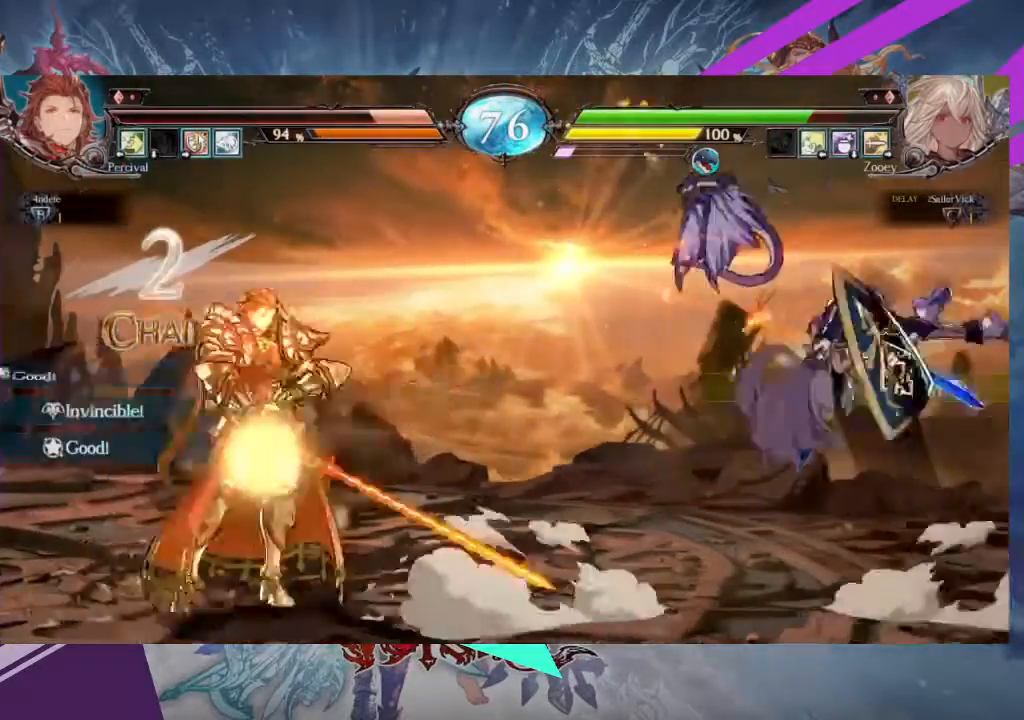
{"buttons": ["R1"], "left_stick": "center", "events": [[100, "SQUARE", "up"], [234, "left_stick", "center"], [301, "left_stick", "left"], [467, "R1", "down"], [501, "left_stick", "center"]]}
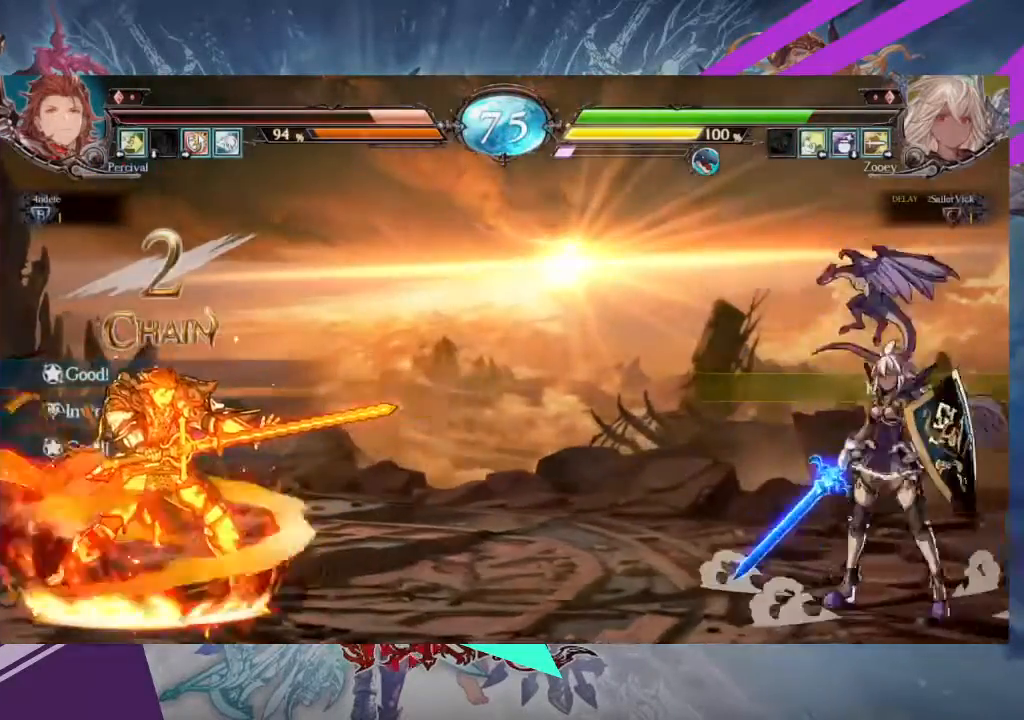
{"buttons": [], "left_stick": "center", "events": [[67, "R1", "up"]]}
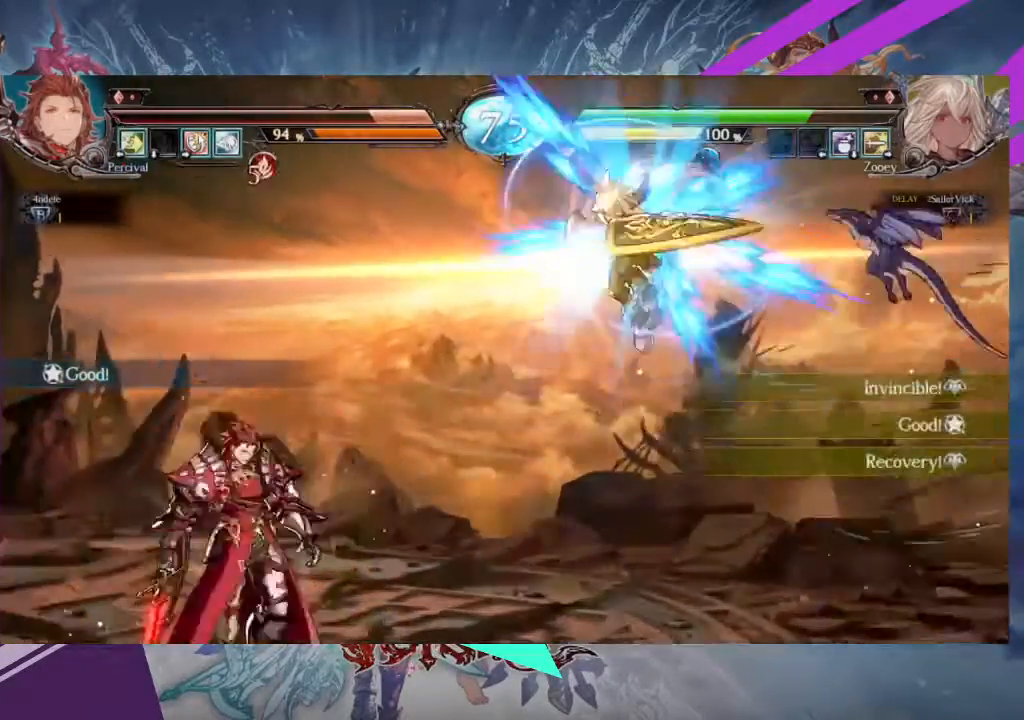
{"buttons": [], "left_stick": "center", "events": []}
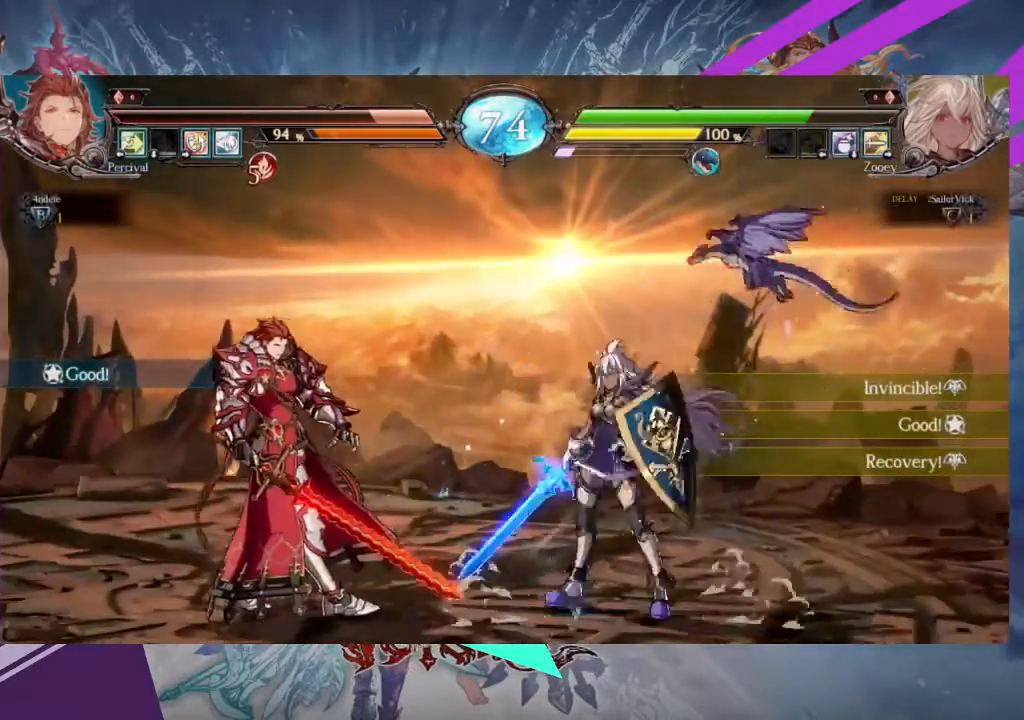
{"buttons": [], "left_stick": "up-left", "events": [[67, "left_stick", "down-right"], [434, "left_stick", "up-left"]]}
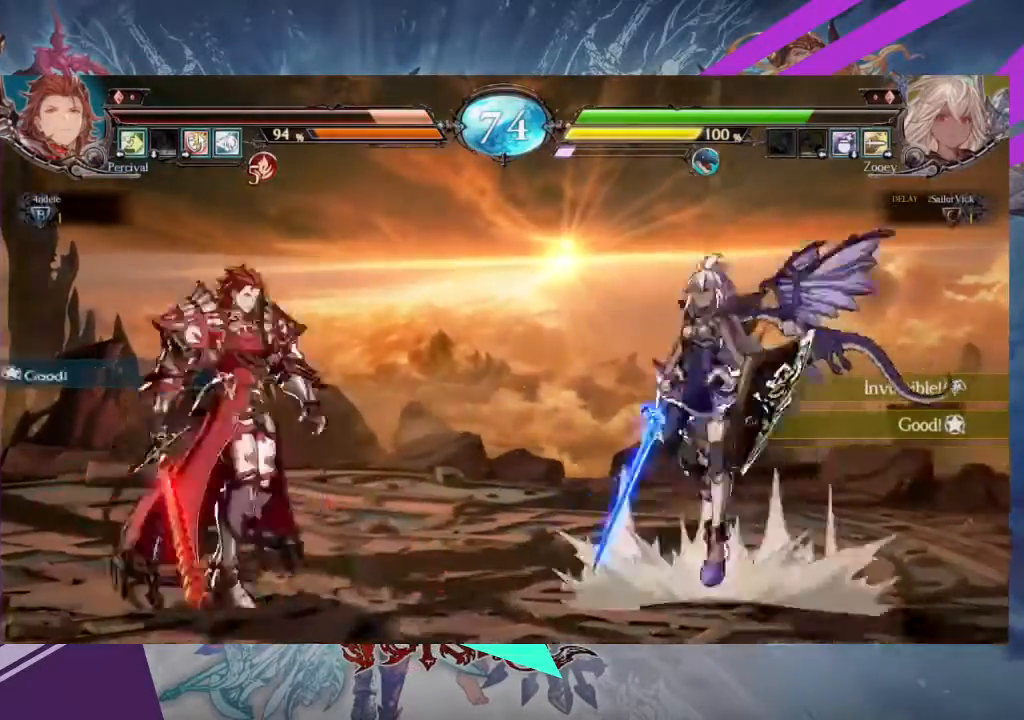
{"buttons": ["R2"], "left_stick": "center", "events": [[167, "left_stick", "center"], [500, "R2", "down"]]}
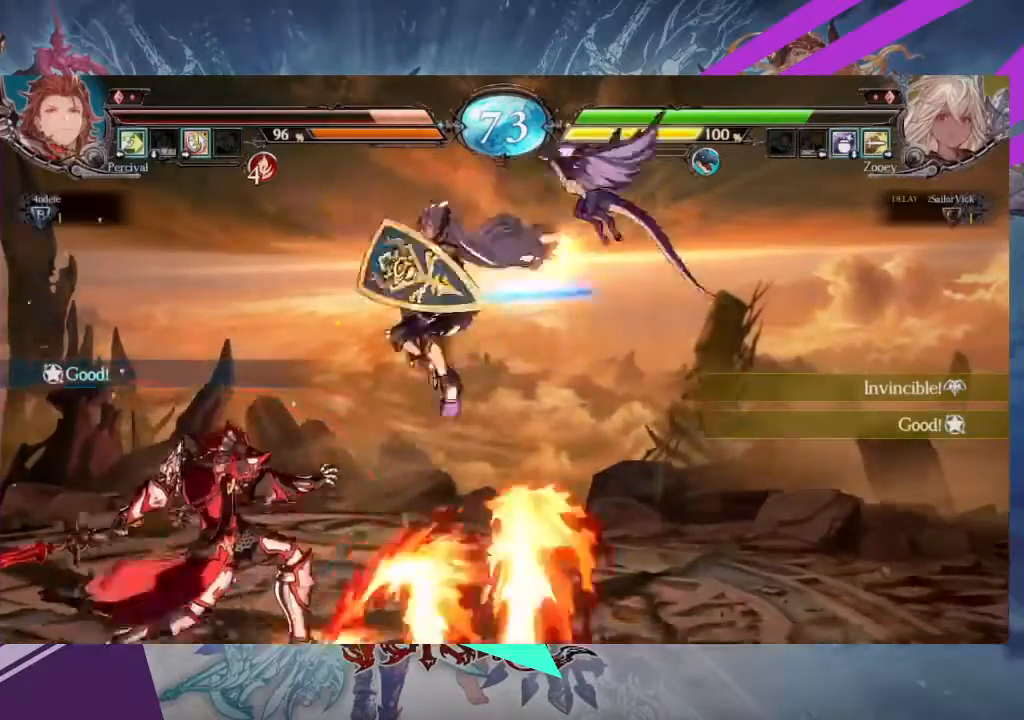
{"buttons": [], "left_stick": "up-left", "events": [[101, "R2", "up"], [334, "left_stick", "up-left"]]}
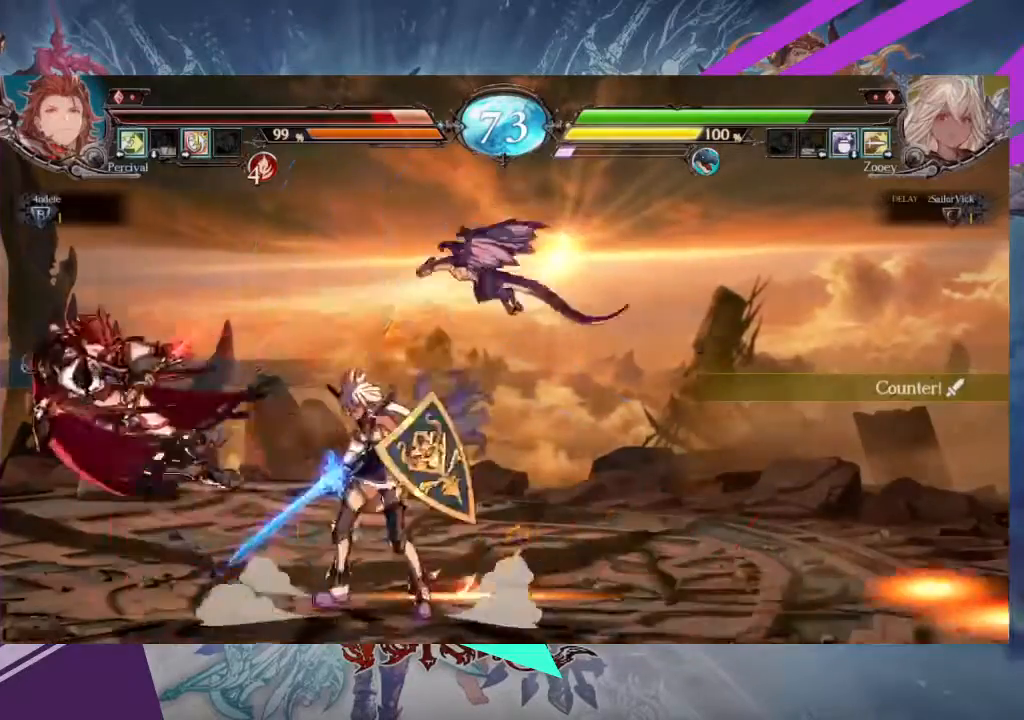
{"buttons": ["R2"], "left_stick": "center", "events": [[100, "left_stick", "center"], [434, "R2", "down"]]}
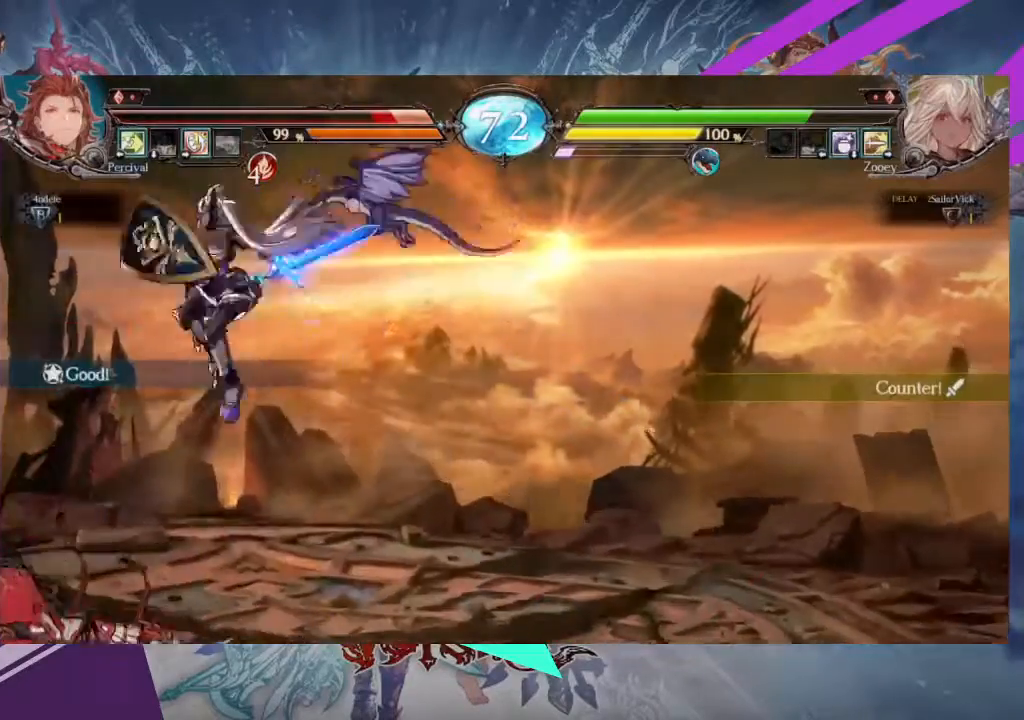
{"buttons": [], "left_stick": "down-right", "events": [[67, "R2", "up"], [401, "left_stick", "right"], [501, "left_stick", "down-right"]]}
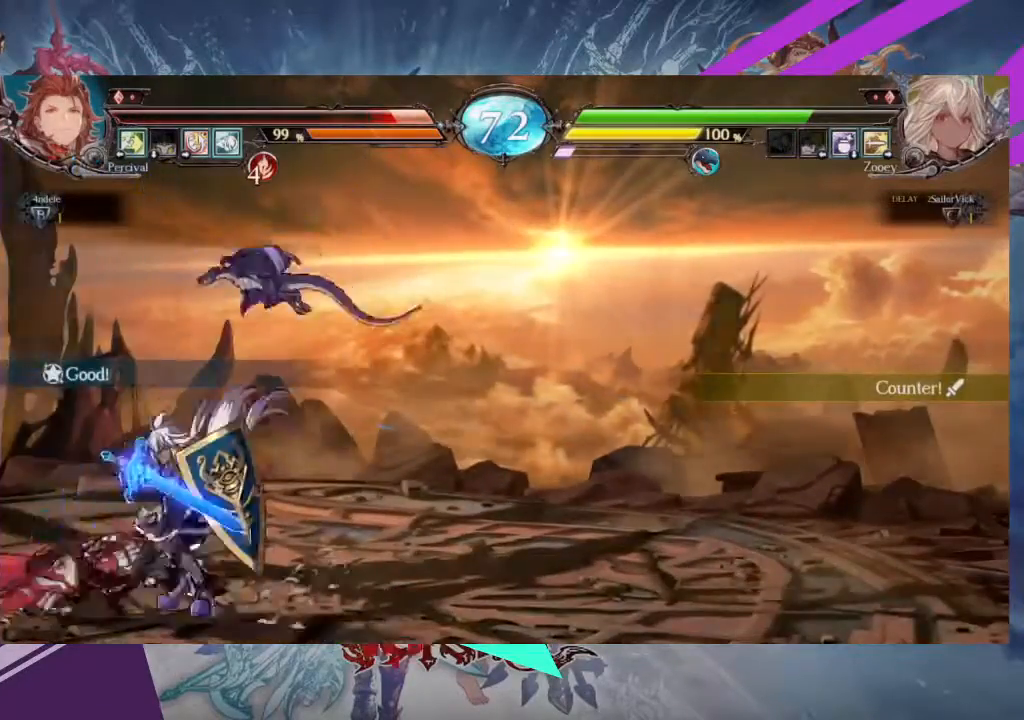
{"buttons": [], "left_stick": "down-right", "events": [[334, "SQUARE", "down"], [434, "SQUARE", "up"]]}
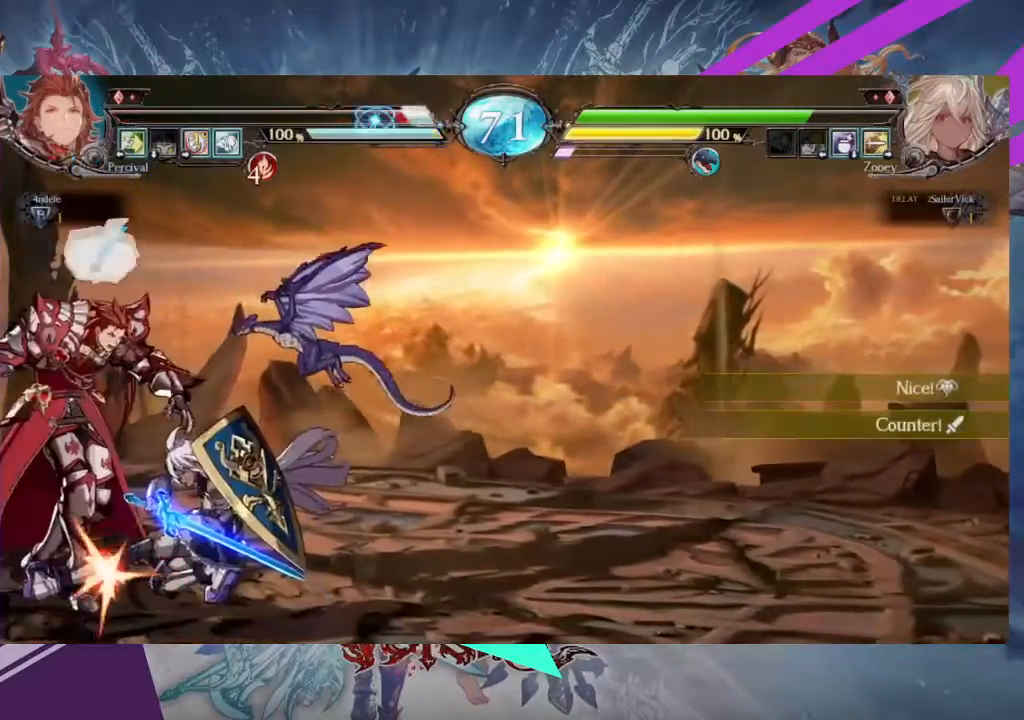
{"buttons": [], "left_stick": "up-left", "events": [[167, "SQUARE", "down"], [267, "SQUARE", "up"], [468, "left_stick", "up-left"]]}
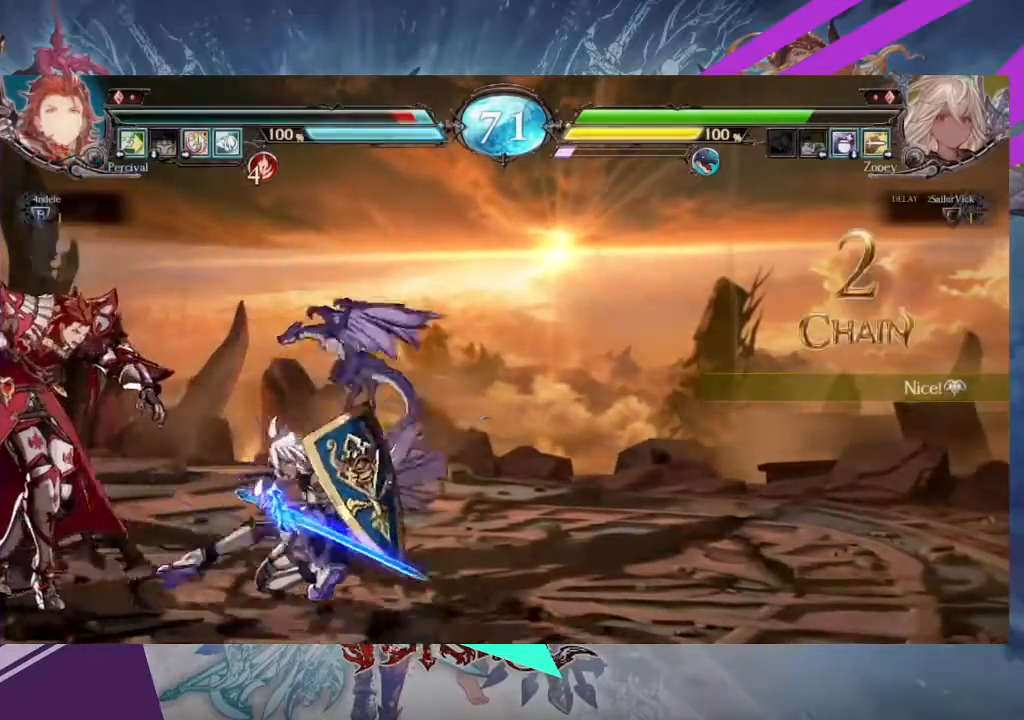
{"buttons": [], "left_stick": "center"}
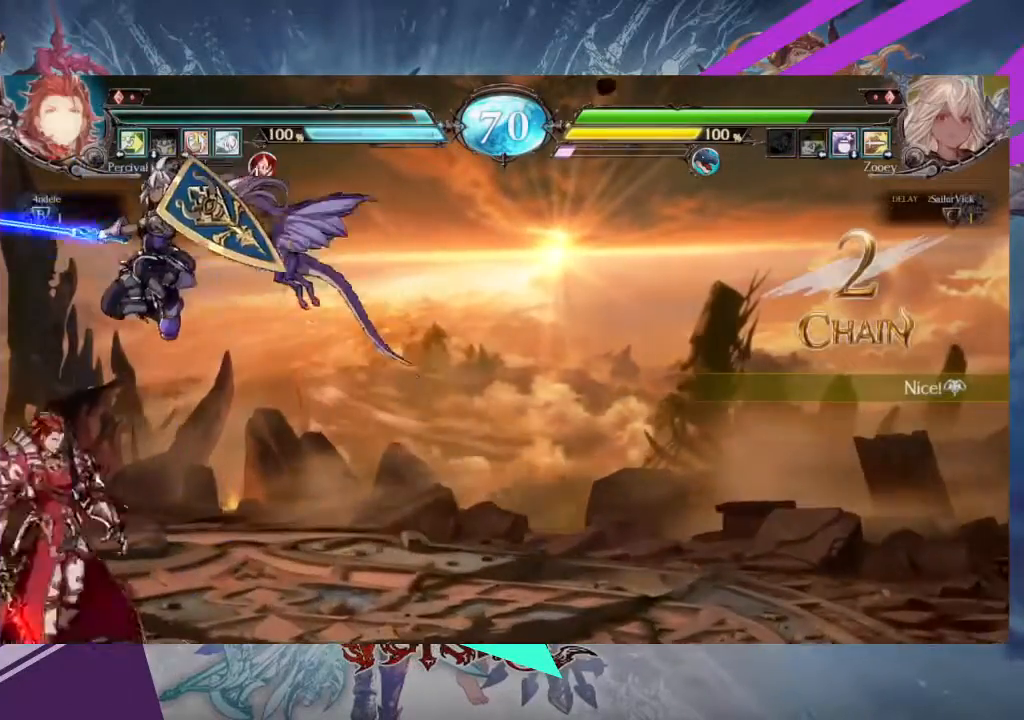
{"buttons": [], "left_stick": "up", "events": [[67, "R2", "down"], [234, "R2", "up"], [501, "left_stick", "up"]]}
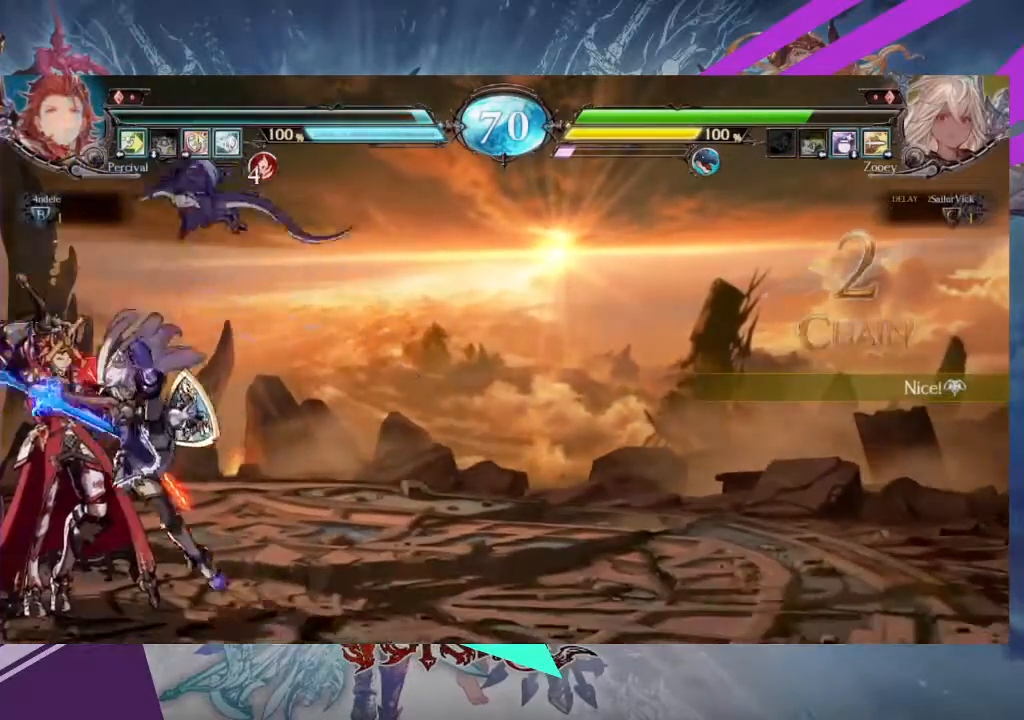
{"buttons": [], "left_stick": "center", "events": [[233, "left_stick", "center"]]}
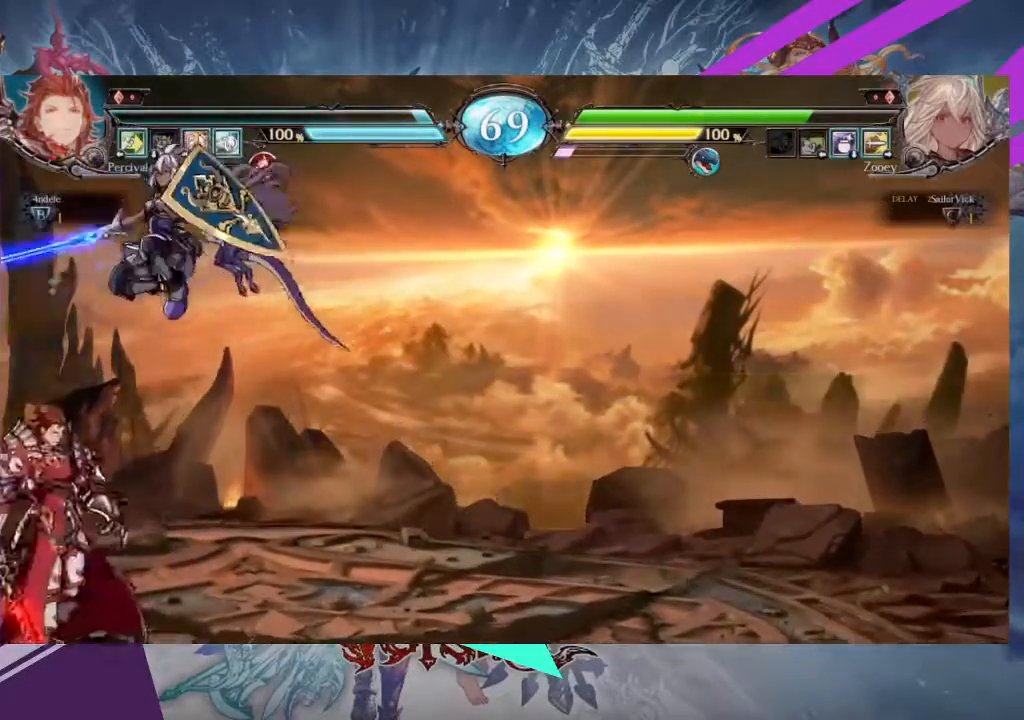
{"buttons": [], "left_stick": "down-right", "events": [[134, "R2", "down"], [234, "R2", "up"], [334, "left_stick", "down-left"], [434, "left_stick", "down-right"]]}